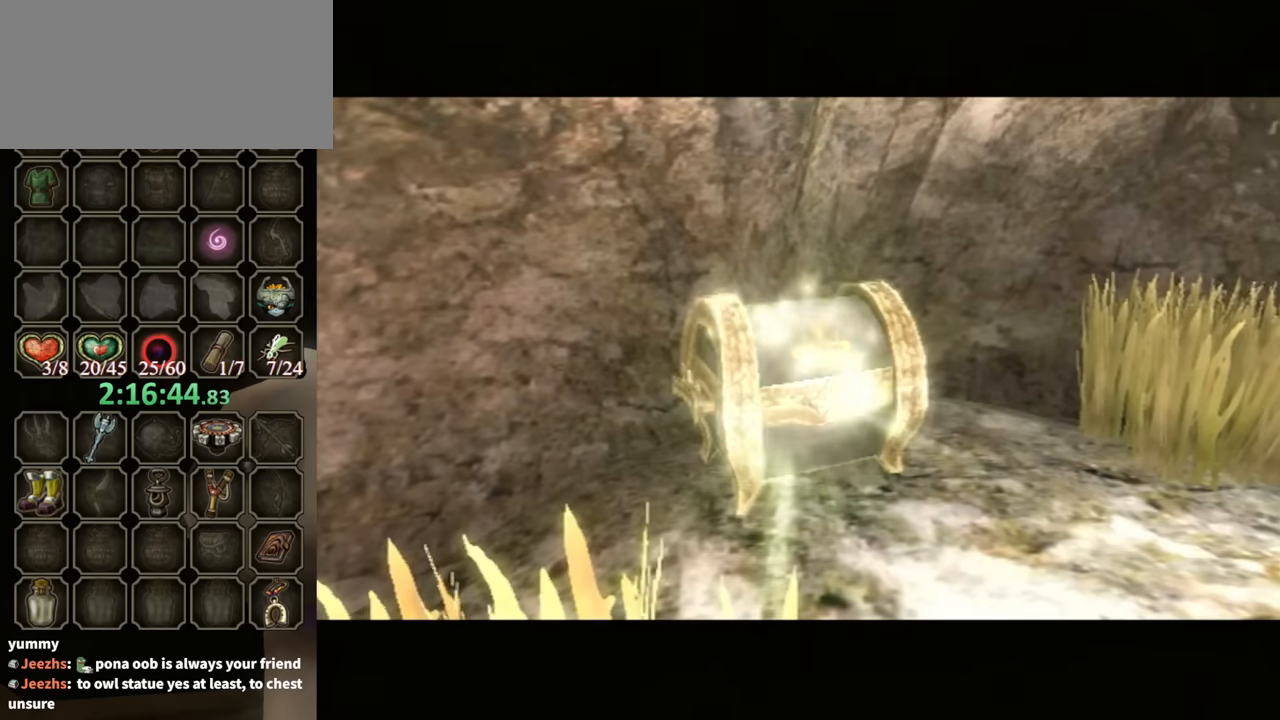
Gameplay with a controller (Nintendo layout); each line is a JSON object with the inputs held at the frame after it. "events" lists button and stick changes between this image and that frame as [ms after this image, input, new state], when the widget could be followed in between. Not read: L3 R3.
{"buttons": [], "left_stick": "center", "right_stick": "center", "events": [[400, "A", "down"], [467, "A", "up"]]}
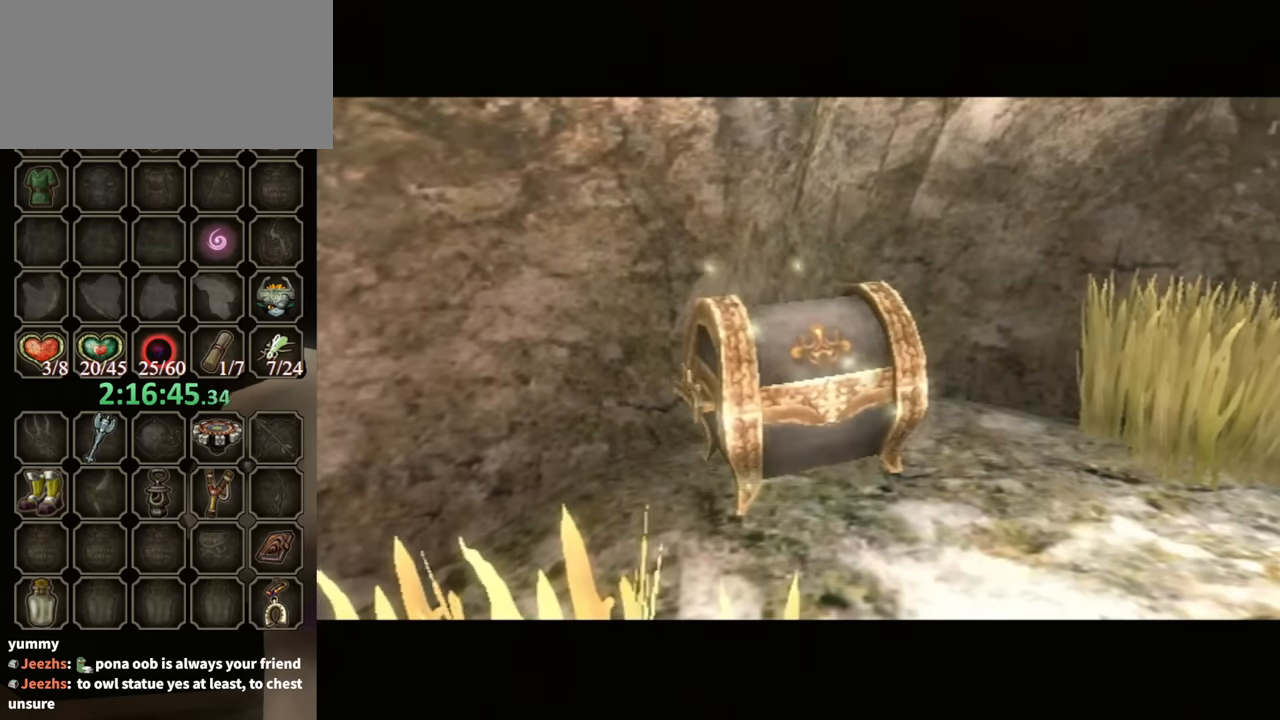
{"buttons": [], "left_stick": "center", "right_stick": "center", "events": [[67, "A", "down"], [167, "A", "up"], [233, "A", "down"], [333, "A", "up"], [367, "A", "down"], [433, "A", "up"]]}
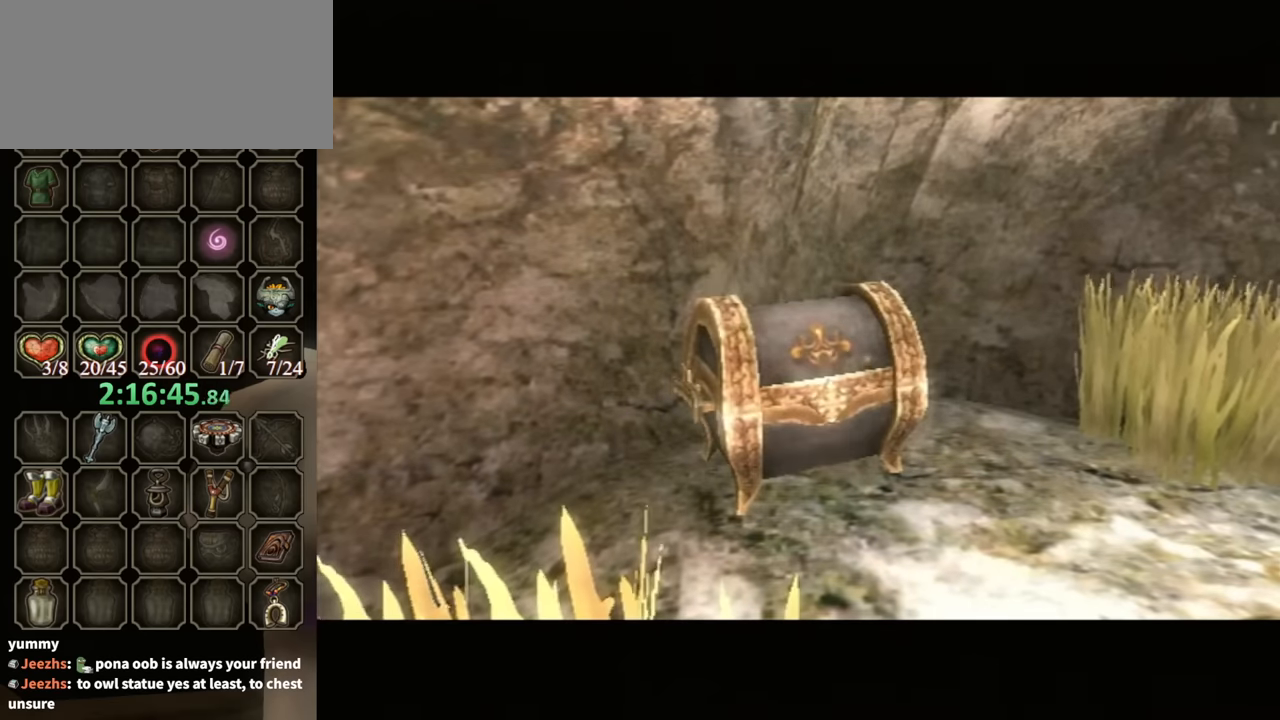
{"buttons": [], "left_stick": "up", "right_stick": "center", "events": [[33, "A", "down"], [100, "A", "up"], [300, "A", "down"], [400, "A", "up"], [467, "left_stick", "up"]]}
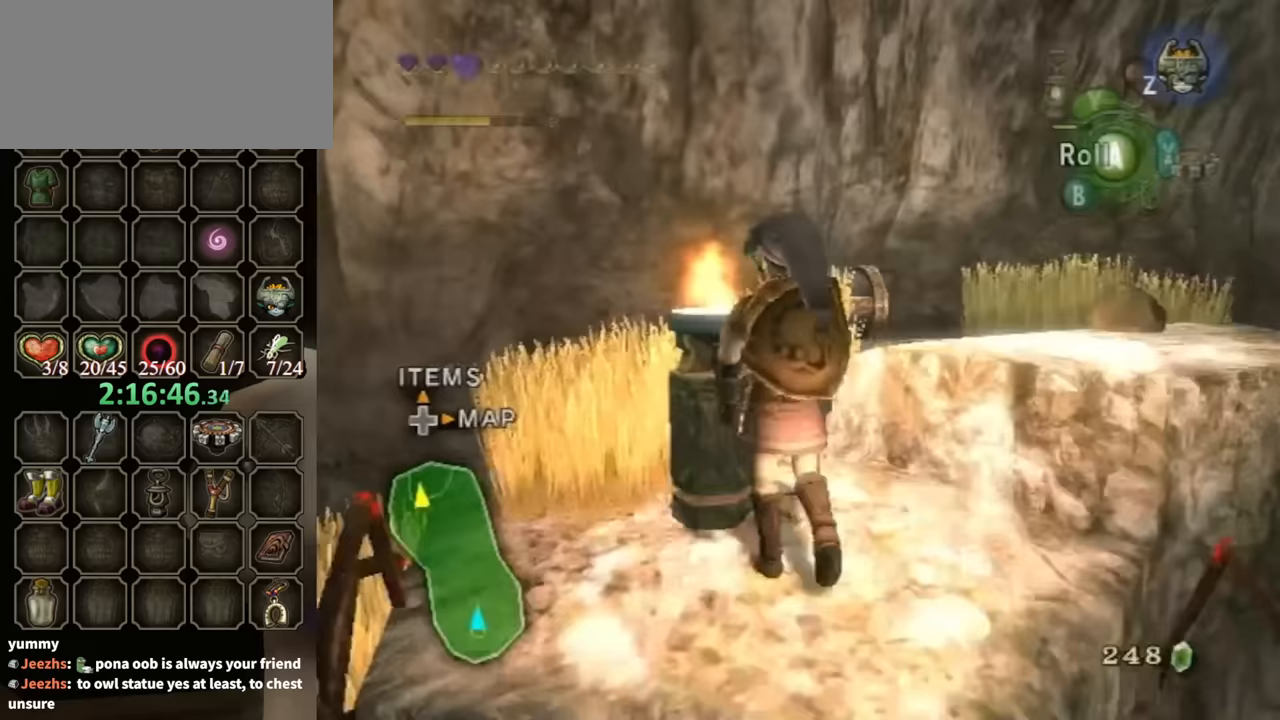
{"buttons": [], "left_stick": "up", "right_stick": "center", "events": []}
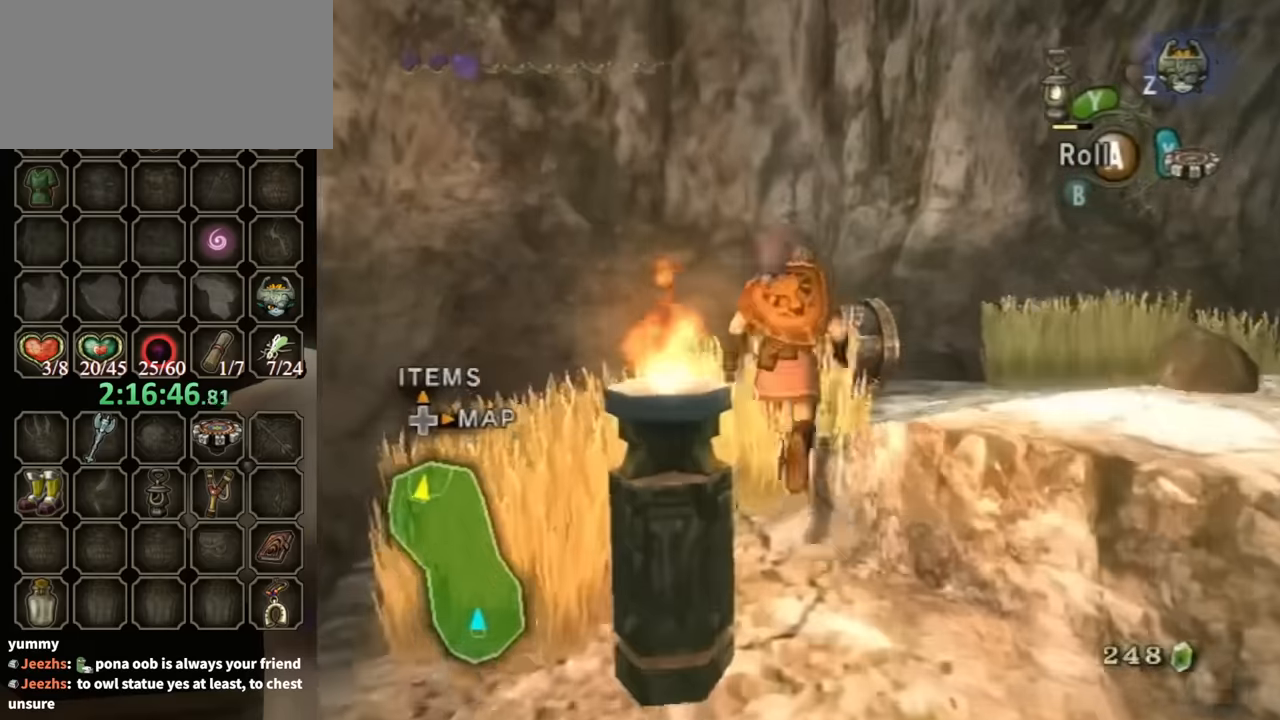
{"buttons": [], "left_stick": "up", "right_stick": "center", "events": [[167, "left_stick", "up-right"], [467, "left_stick", "up"]]}
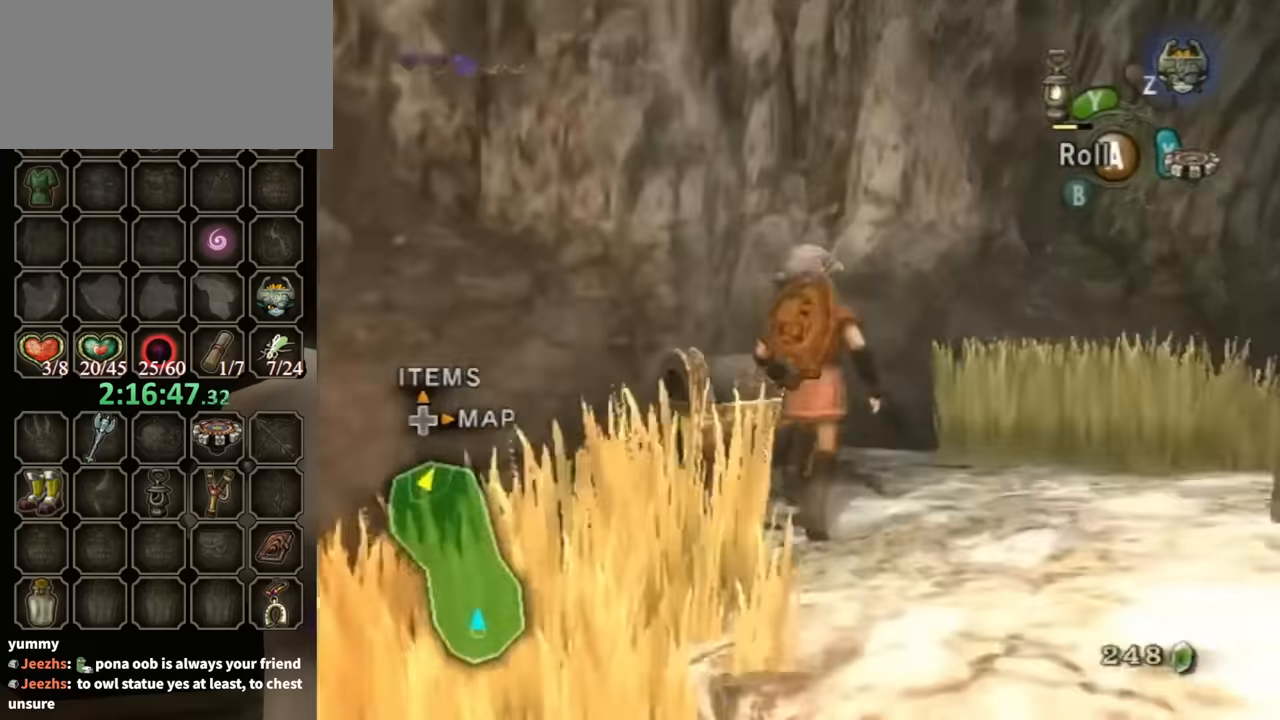
{"buttons": [], "left_stick": "center", "right_stick": "center", "events": [[100, "left_stick", "up-left"], [267, "left_stick", "center"]]}
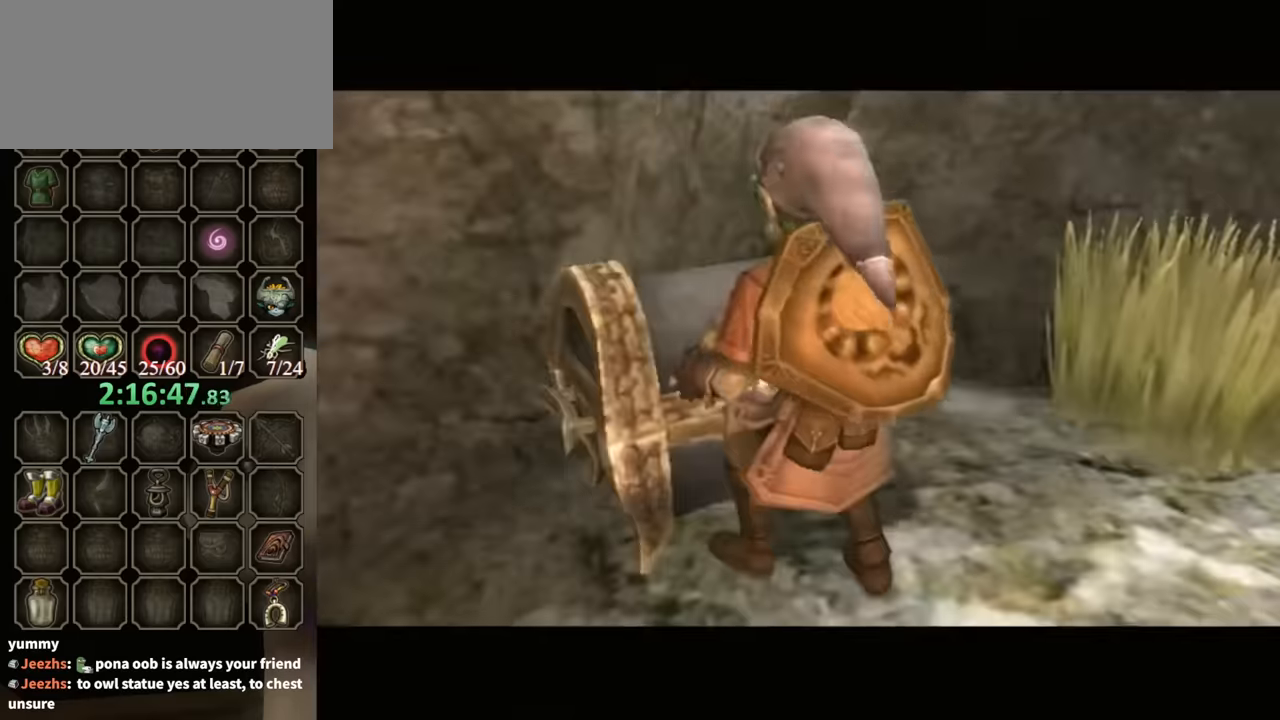
{"buttons": [], "left_stick": "center", "right_stick": "center", "events": []}
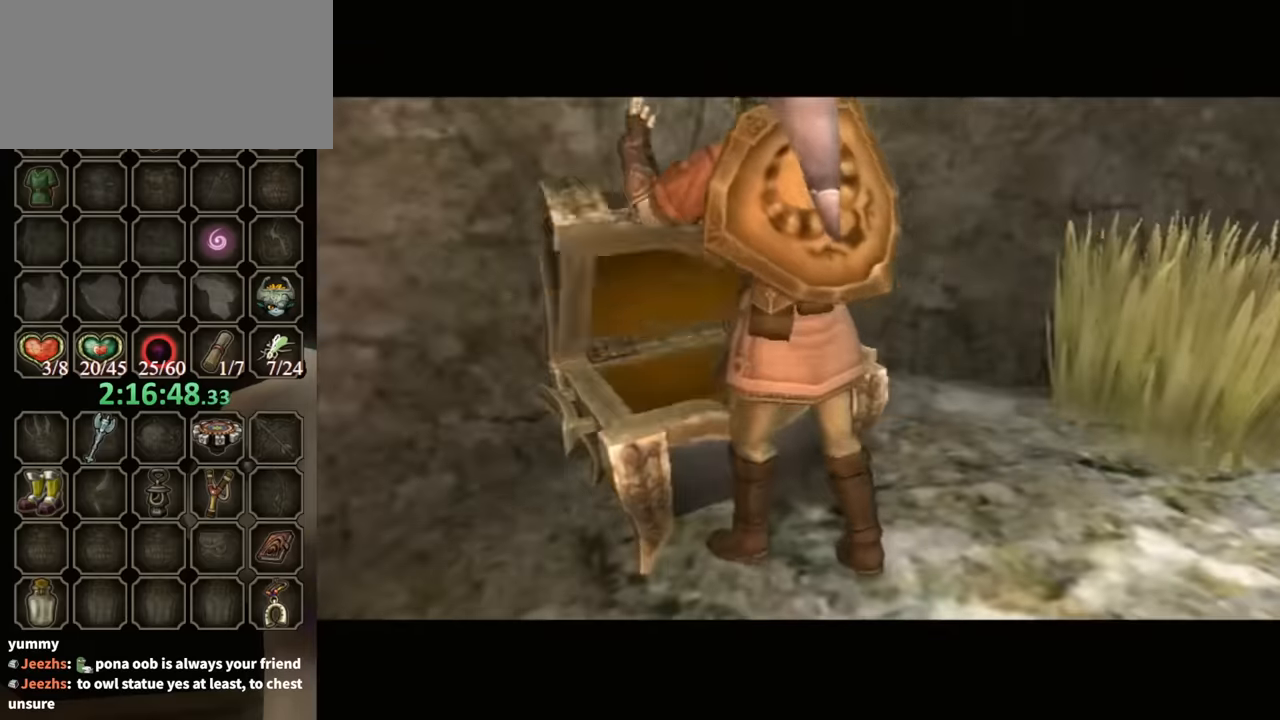
{"buttons": ["B"], "left_stick": "center", "right_stick": "center", "events": [[433, "B", "down"]]}
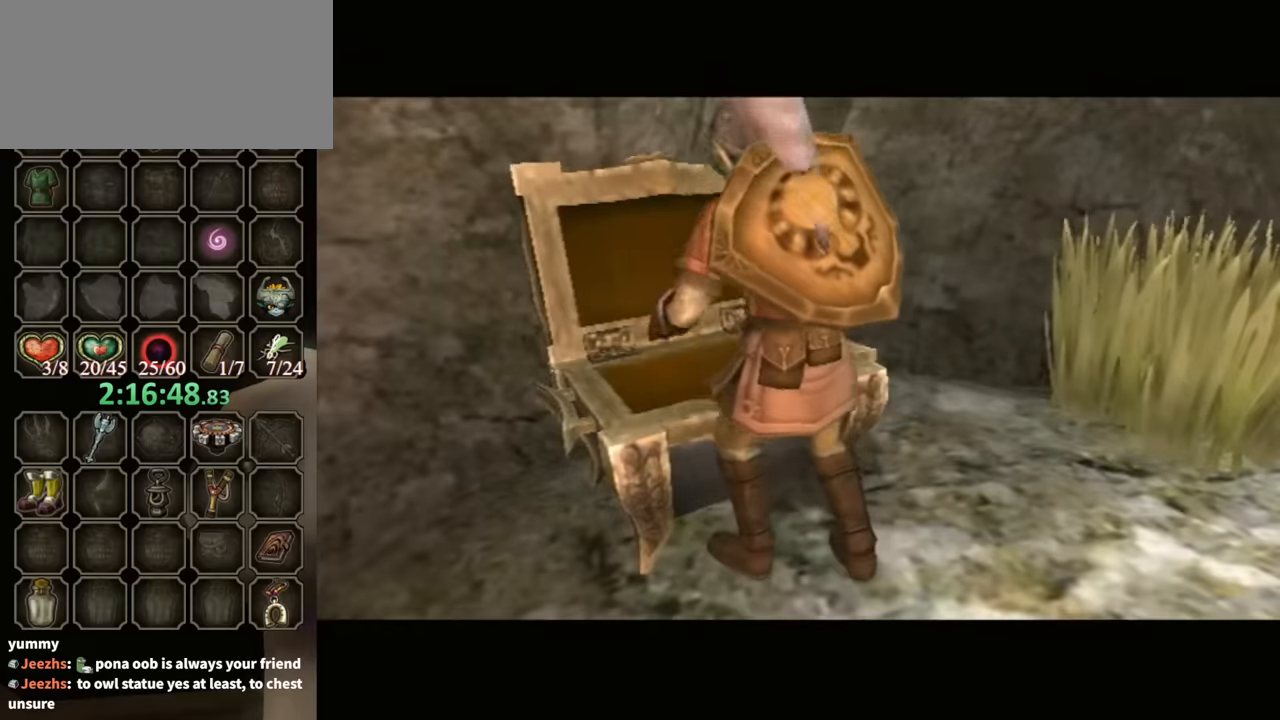
{"buttons": ["B"], "left_stick": "center", "right_stick": "center", "events": []}
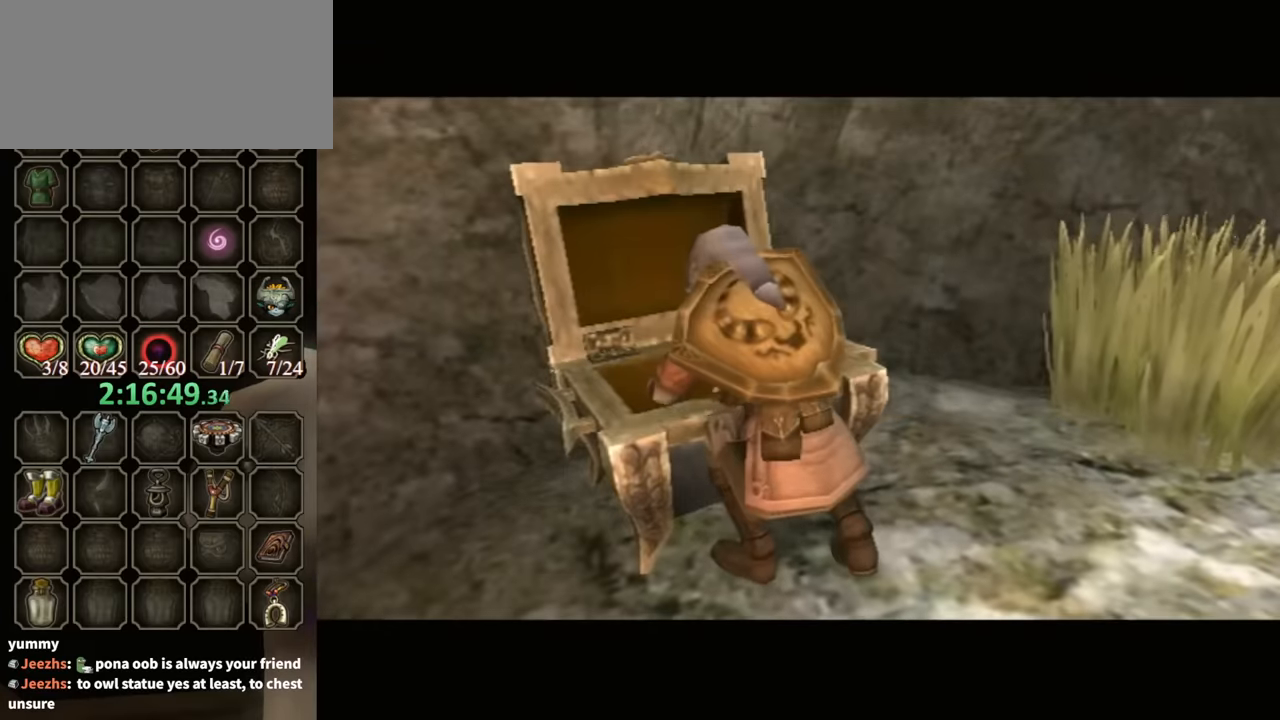
{"buttons": ["B"], "left_stick": "center", "right_stick": "center", "events": []}
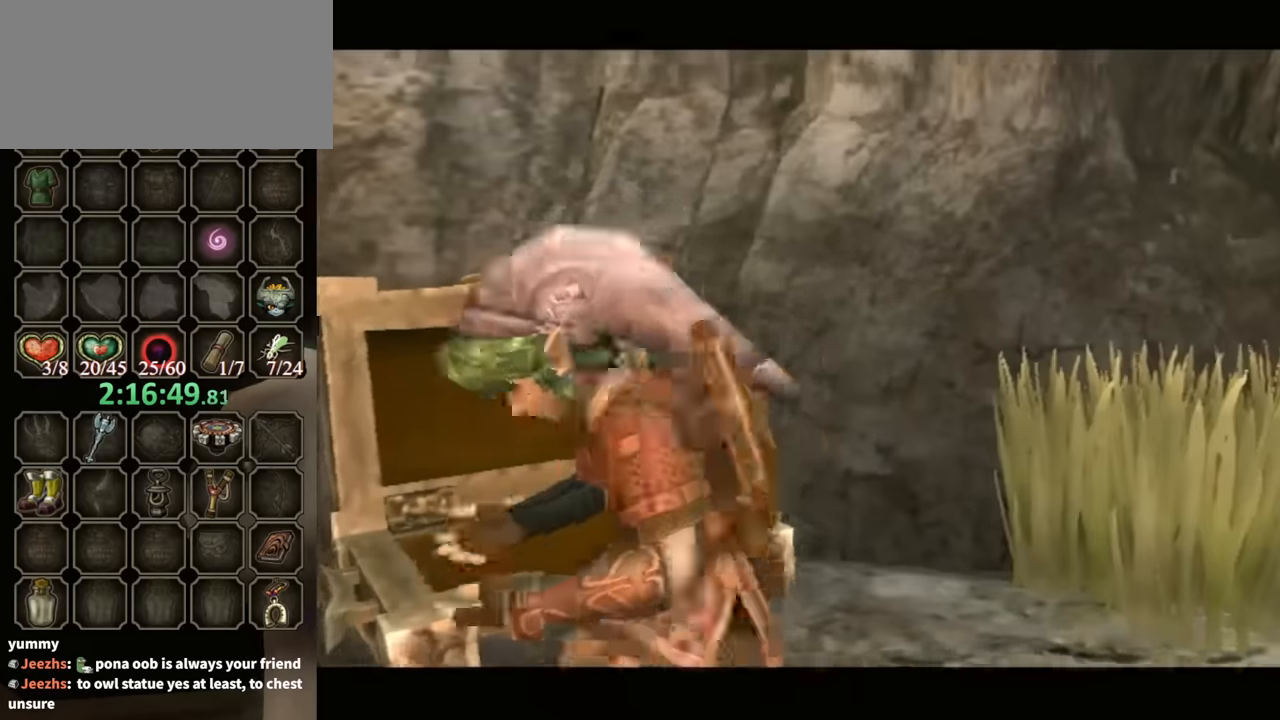
{"buttons": ["B"], "left_stick": "center", "right_stick": "center", "events": []}
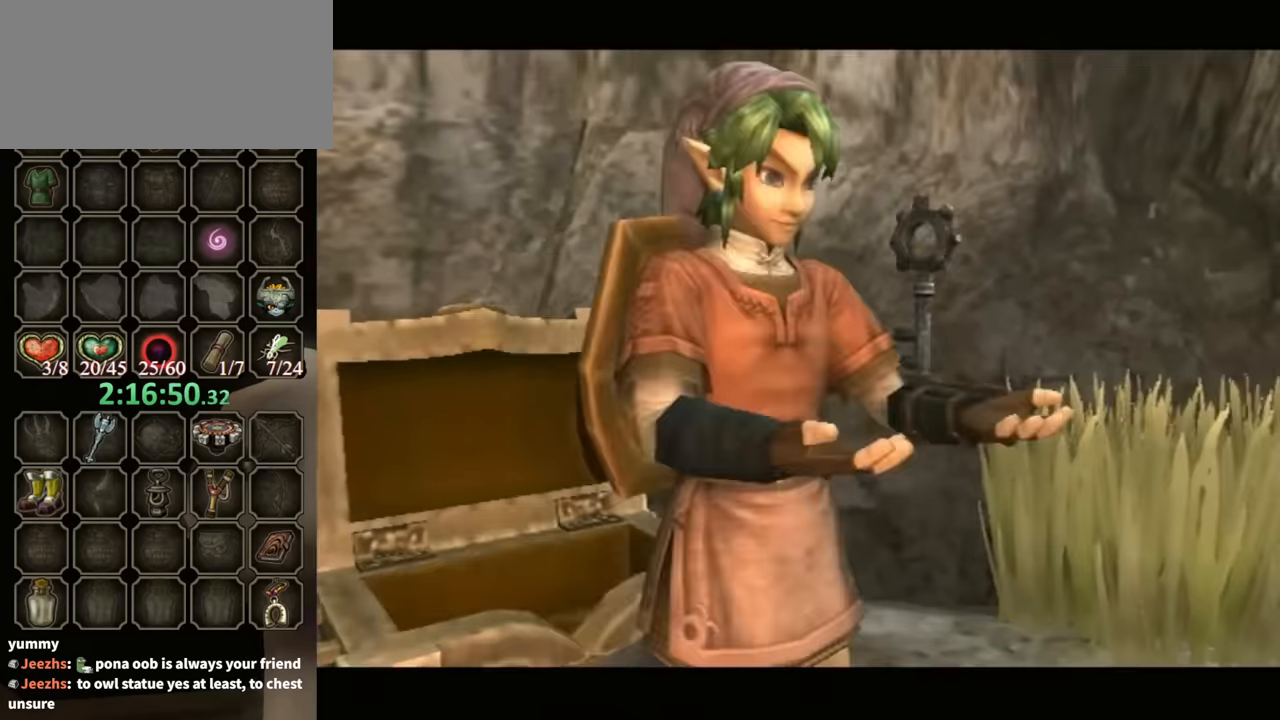
{"buttons": ["B"], "left_stick": "center", "right_stick": "center", "events": []}
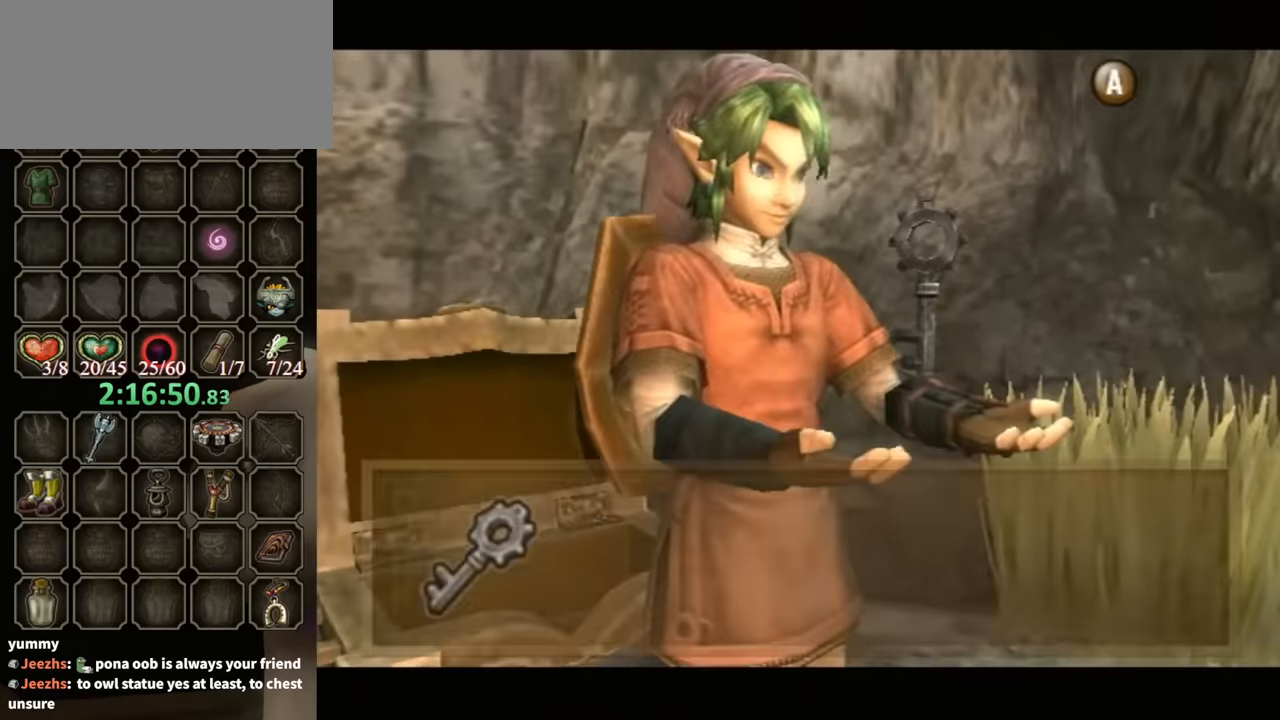
{"buttons": ["B"], "left_stick": "center", "right_stick": "center", "events": []}
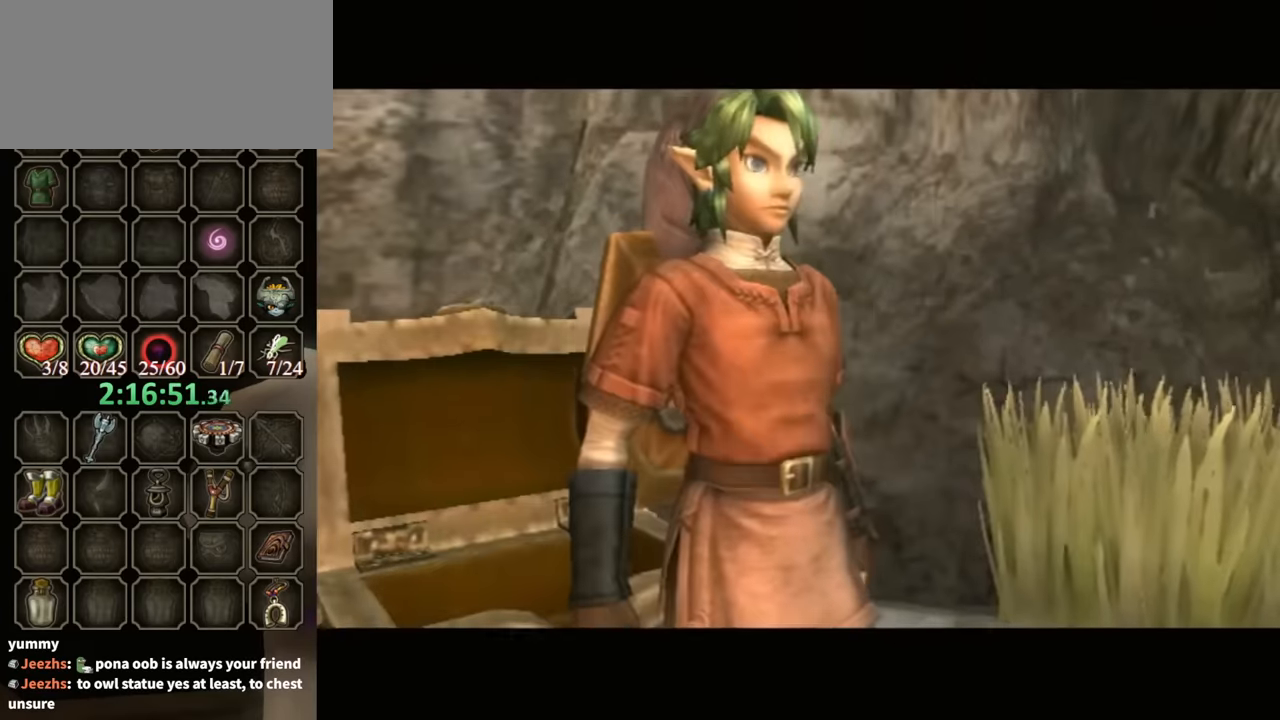
{"buttons": [], "left_stick": "down-right", "right_stick": "center", "events": [[33, "left_stick", "down-right"], [167, "B", "up"]]}
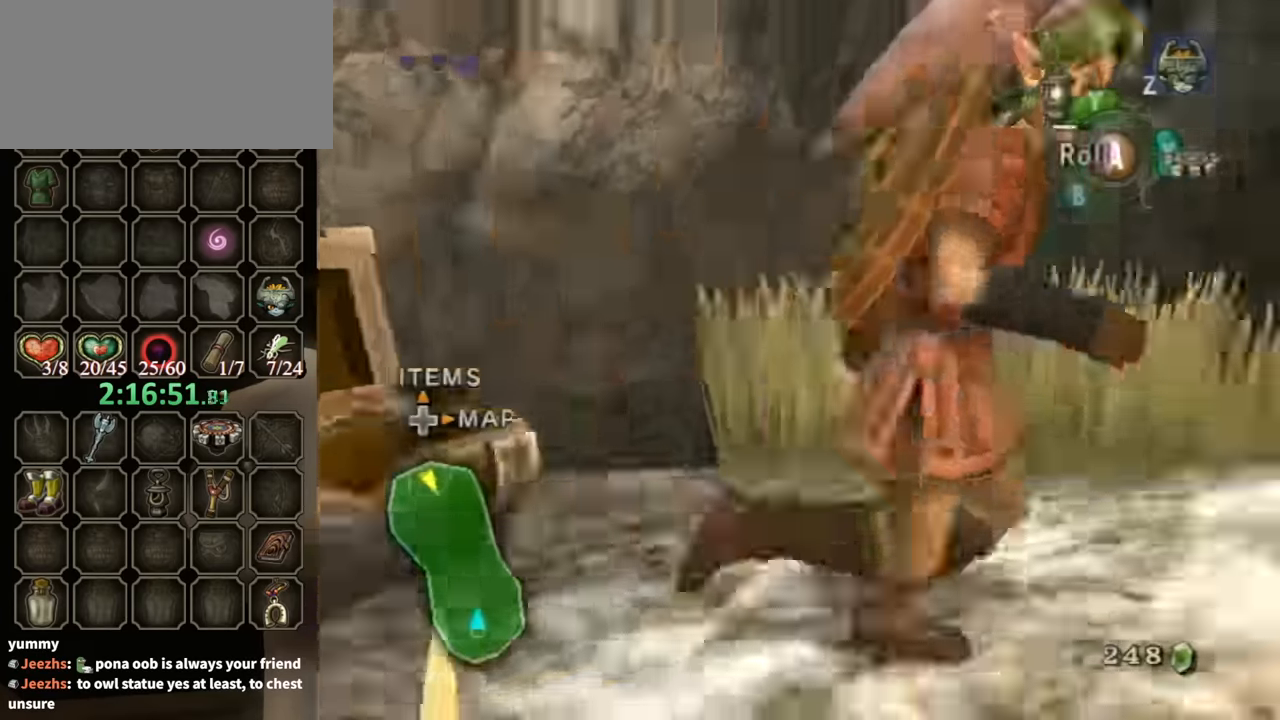
{"buttons": [], "left_stick": "up-right", "right_stick": "center", "events": [[67, "left_stick", "right"], [133, "A", "down"], [200, "A", "up"], [233, "left_stick", "up-right"]]}
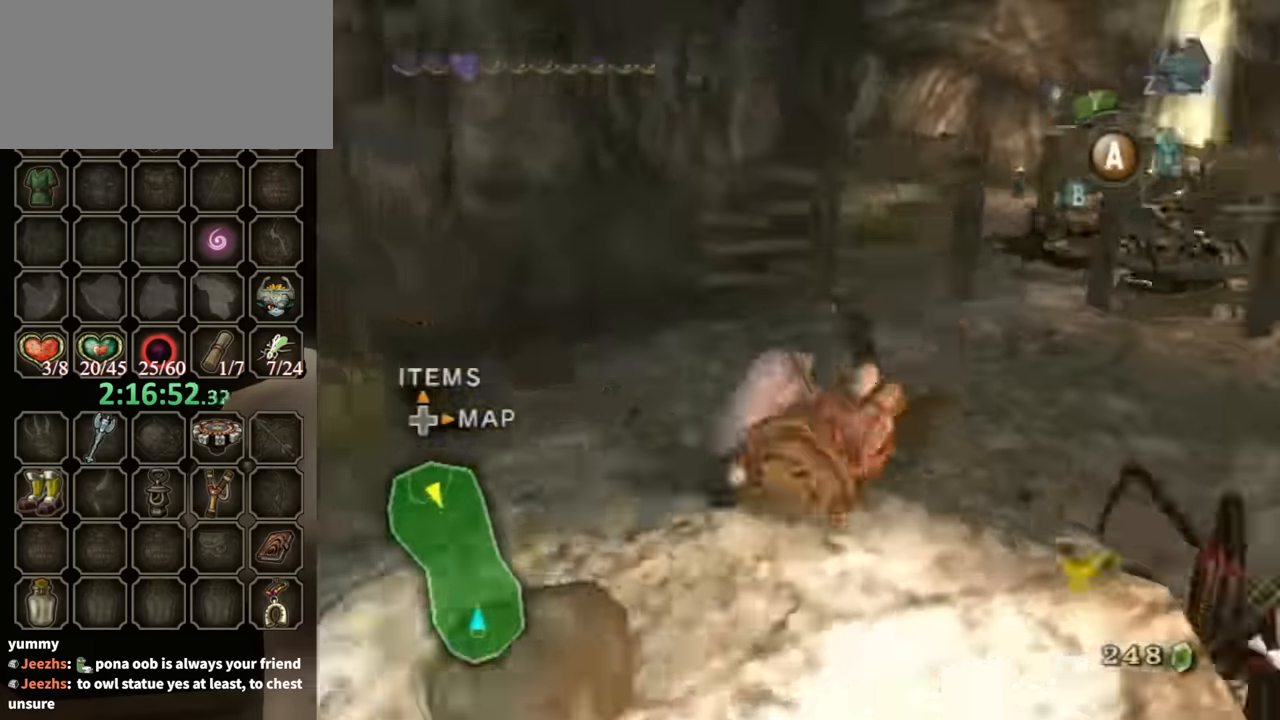
{"buttons": [], "left_stick": "up", "right_stick": "center", "events": [[333, "left_stick", "up"]]}
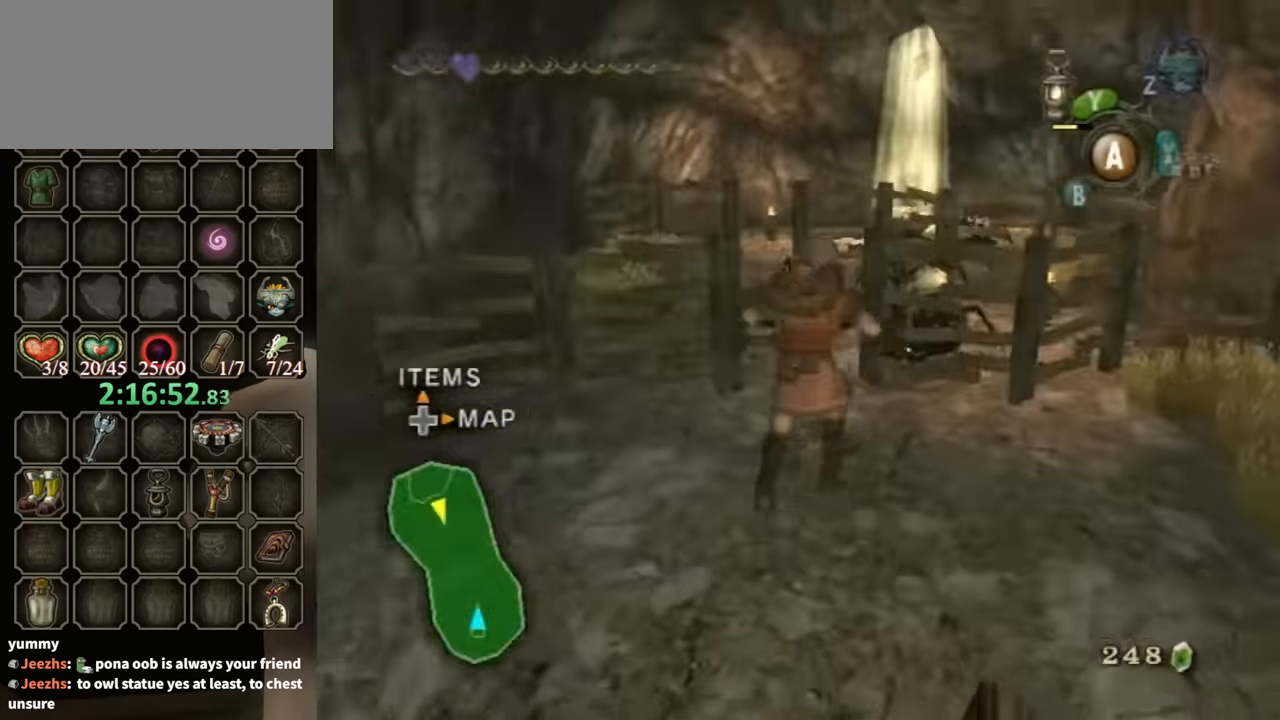
{"buttons": ["A"], "left_stick": "up", "right_stick": "center", "events": [[100, "A", "down"]]}
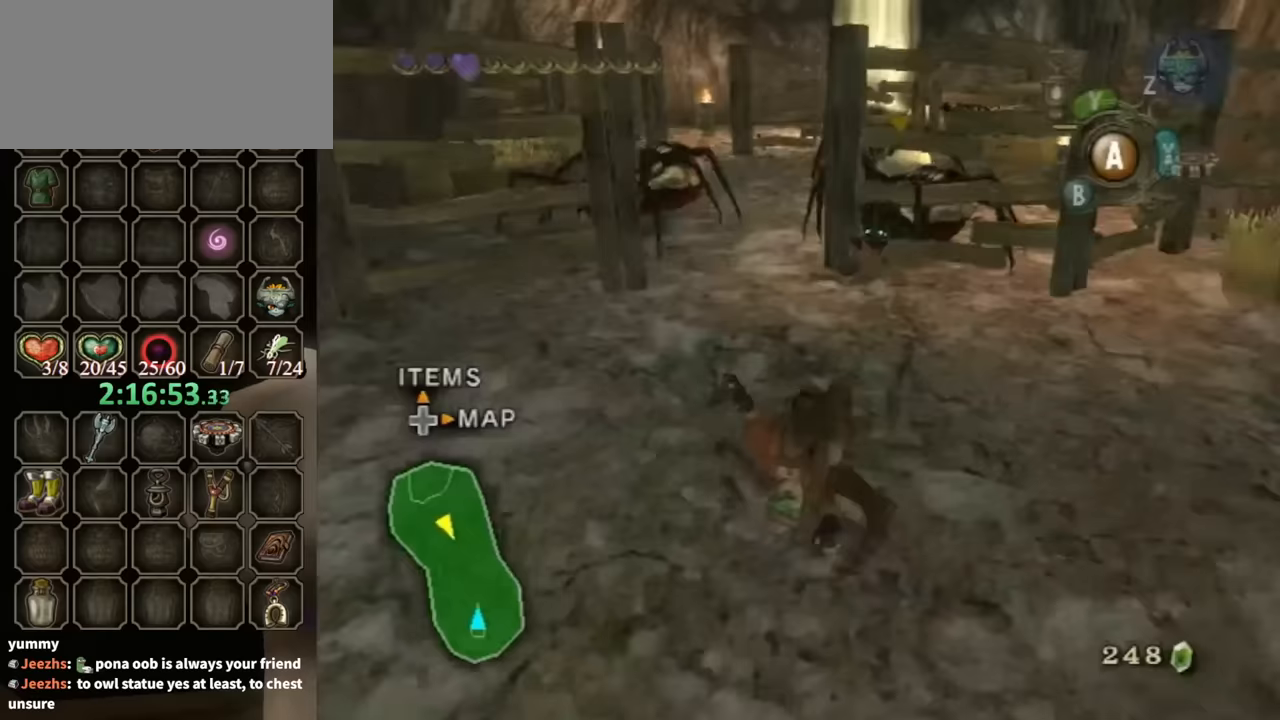
{"buttons": [], "left_stick": "up", "right_stick": "center", "events": [[33, "A", "up"]]}
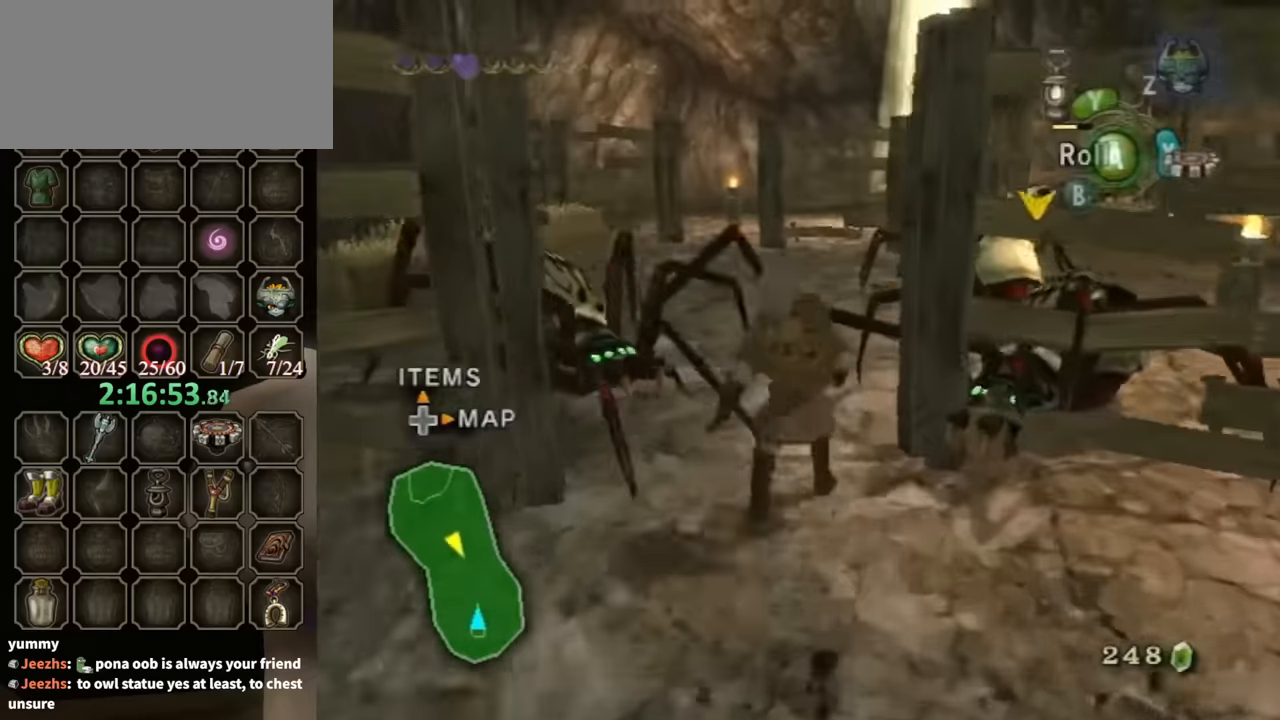
{"buttons": [], "left_stick": "up", "right_stick": "center", "events": [[67, "A", "down"], [100, "A", "up"], [200, "A", "down"], [267, "A", "up"]]}
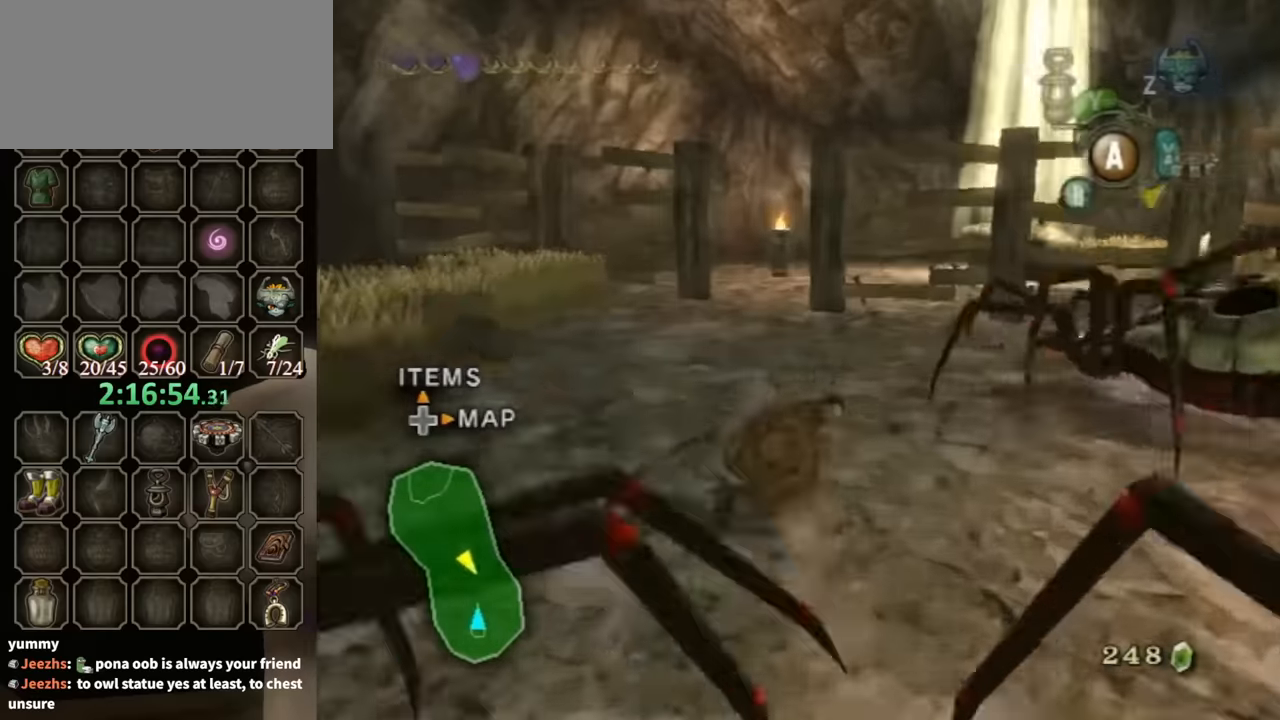
{"buttons": [], "left_stick": "up", "right_stick": "center", "events": [[267, "A", "down"], [300, "A", "up"]]}
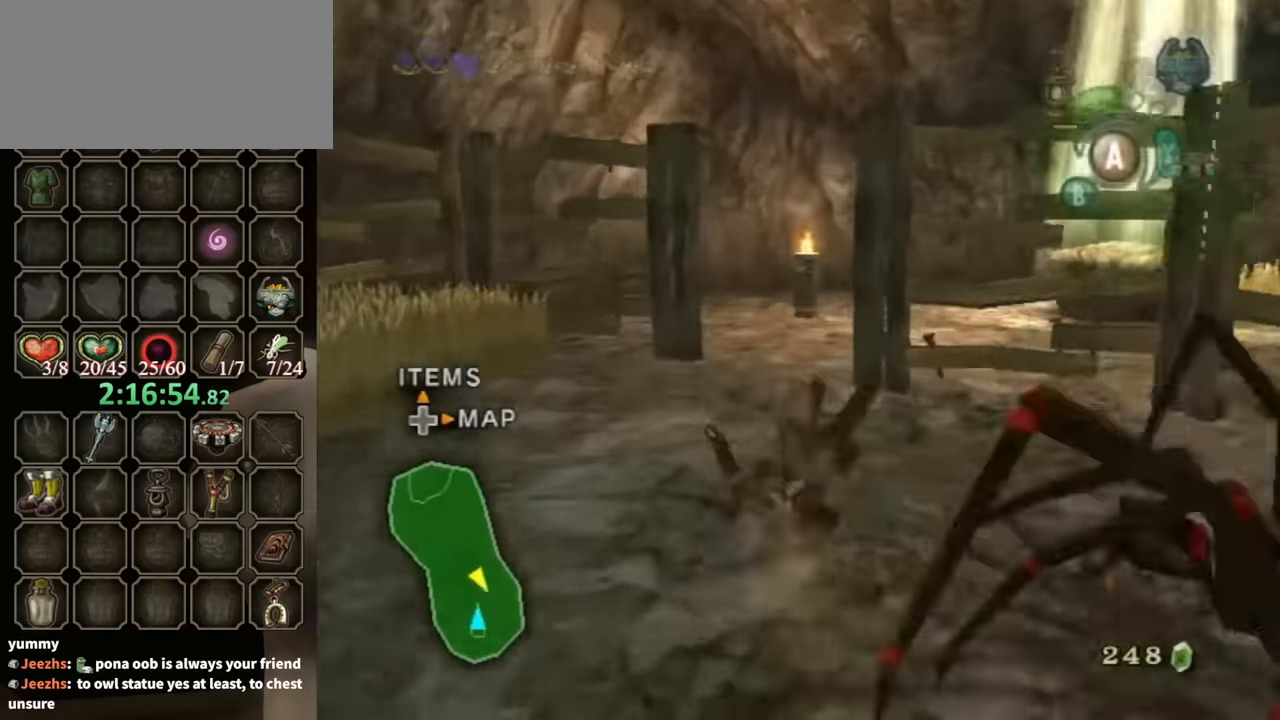
{"buttons": ["A"], "left_stick": "up-right", "right_stick": "center", "events": [[467, "left_stick", "up-right"], [500, "A", "down"]]}
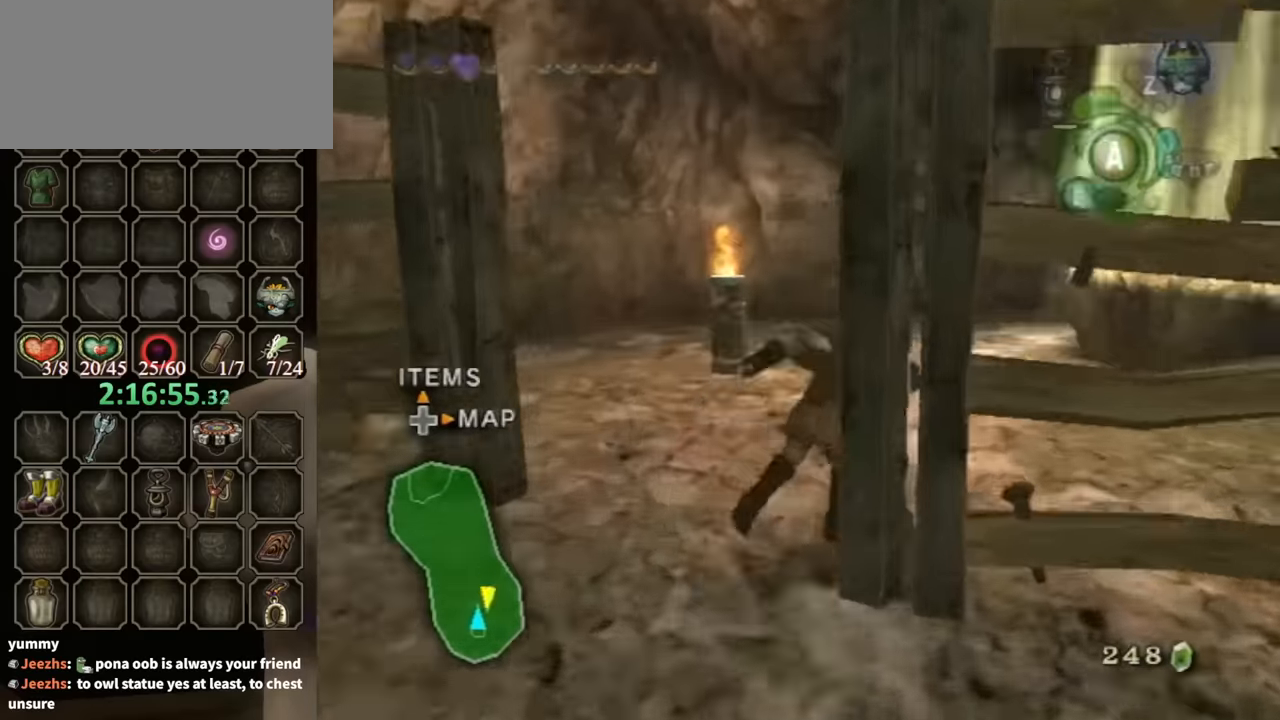
{"buttons": [], "left_stick": "up-right", "right_stick": "center", "events": [[33, "A", "up"]]}
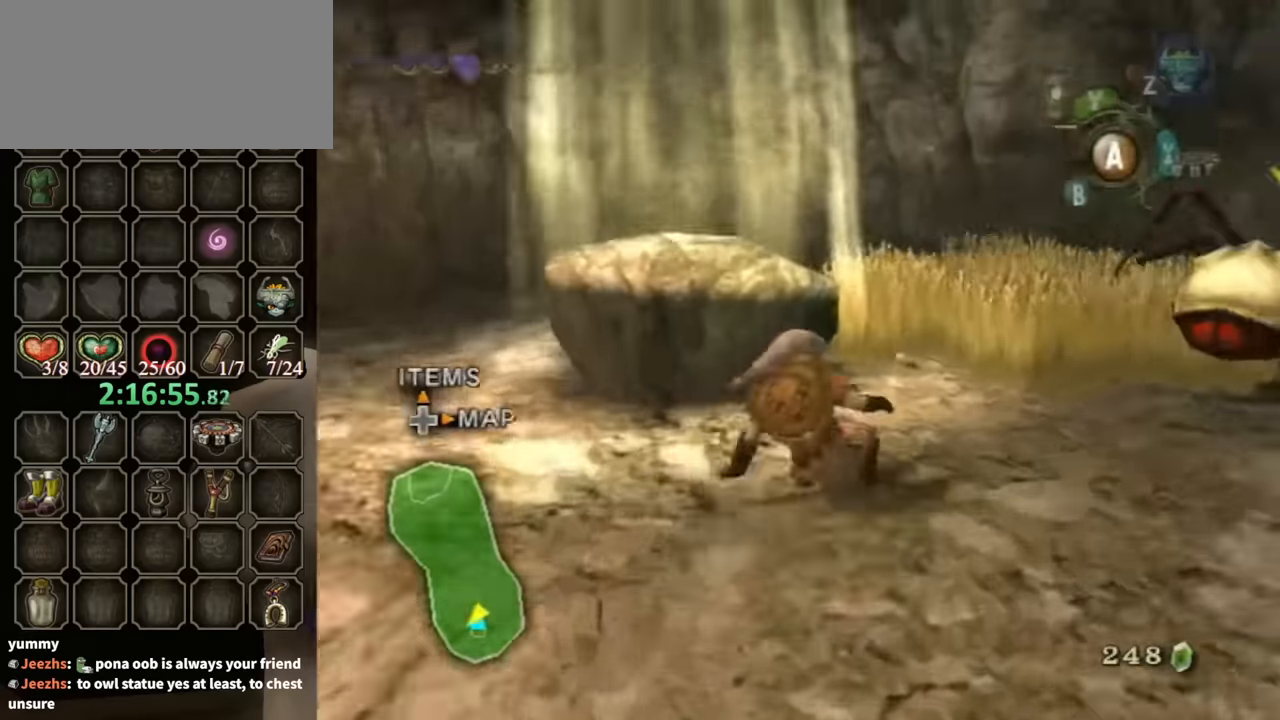
{"buttons": [], "left_stick": "left", "right_stick": "center", "events": [[333, "left_stick", "up-left"], [500, "left_stick", "left"]]}
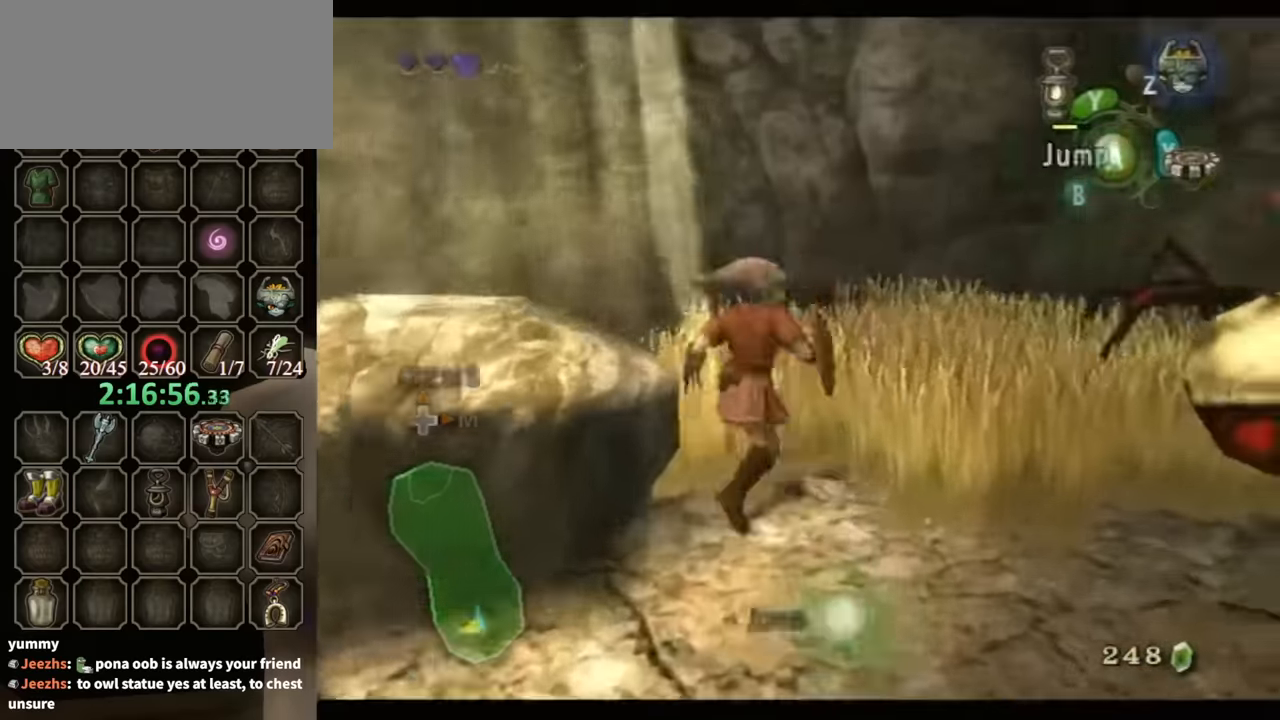
{"buttons": ["L1"], "left_stick": "left", "right_stick": "center", "events": [[33, "L1", "down"], [100, "A", "down"], [167, "A", "up"]]}
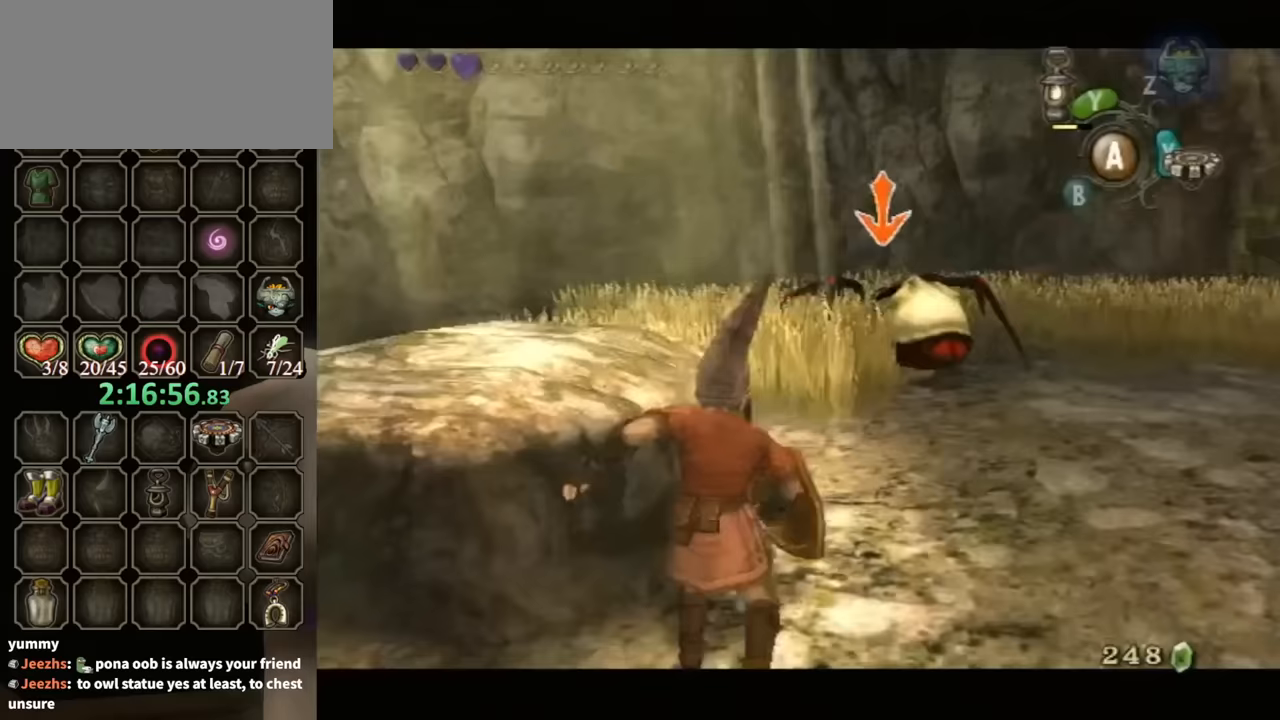
{"buttons": [], "left_stick": "left", "right_stick": "down-right", "events": [[100, "L1", "up"], [200, "left_stick", "up"], [333, "right_stick", "down-right"], [433, "left_stick", "left"]]}
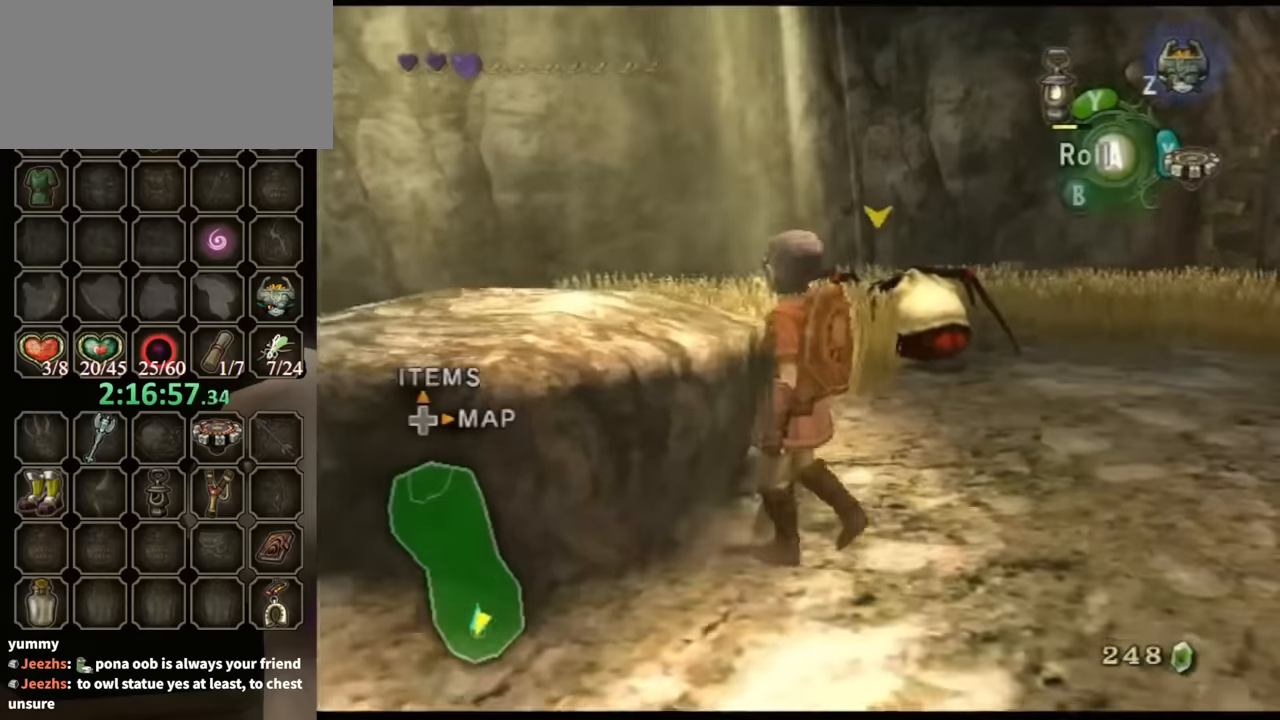
{"buttons": [], "left_stick": "up-left", "right_stick": "center", "events": [[100, "left_stick", "up-left"], [133, "right_stick", "center"], [400, "left_stick", "left"], [500, "left_stick", "up-left"]]}
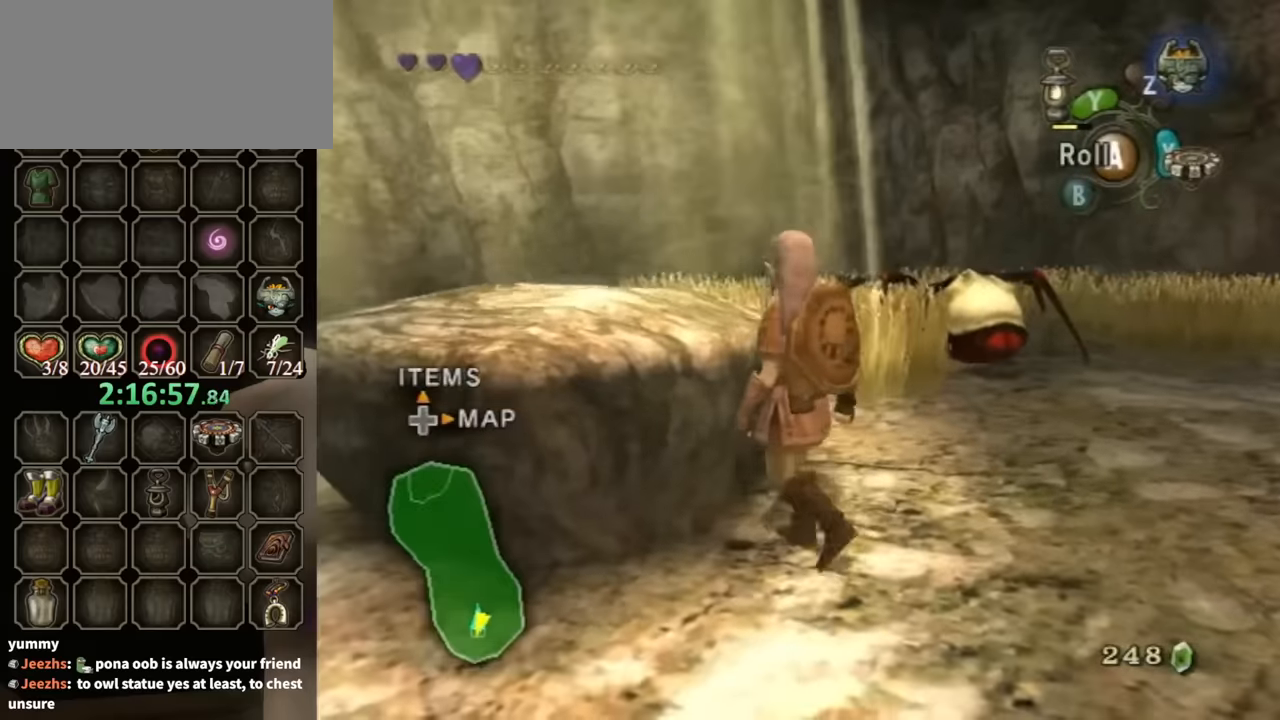
{"buttons": [], "left_stick": "left", "right_stick": "center", "events": [[100, "left_stick", "left"], [100, "right_stick", "right"], [233, "left_stick", "up-left"], [233, "right_stick", "center"], [367, "left_stick", "left"]]}
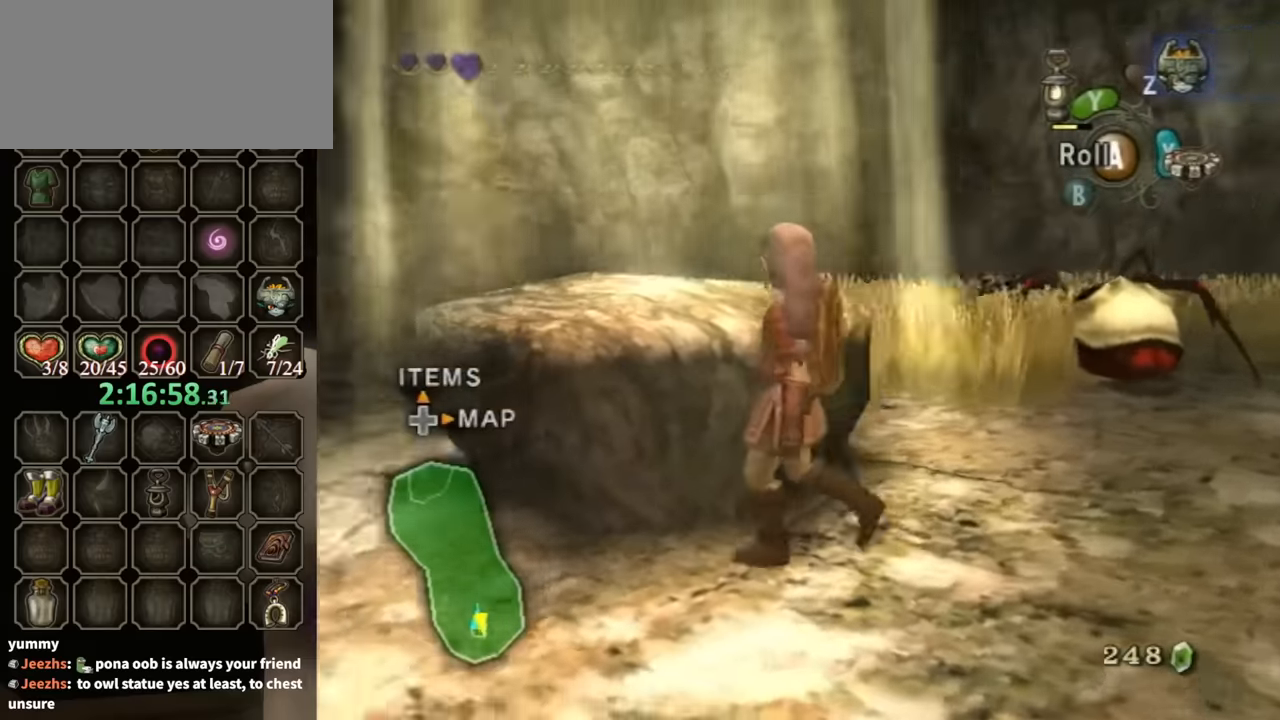
{"buttons": [], "left_stick": "up-right", "right_stick": "center", "events": [[67, "right_stick", "down-right"], [233, "left_stick", "up-left"], [267, "right_stick", "center"], [367, "left_stick", "up-right"]]}
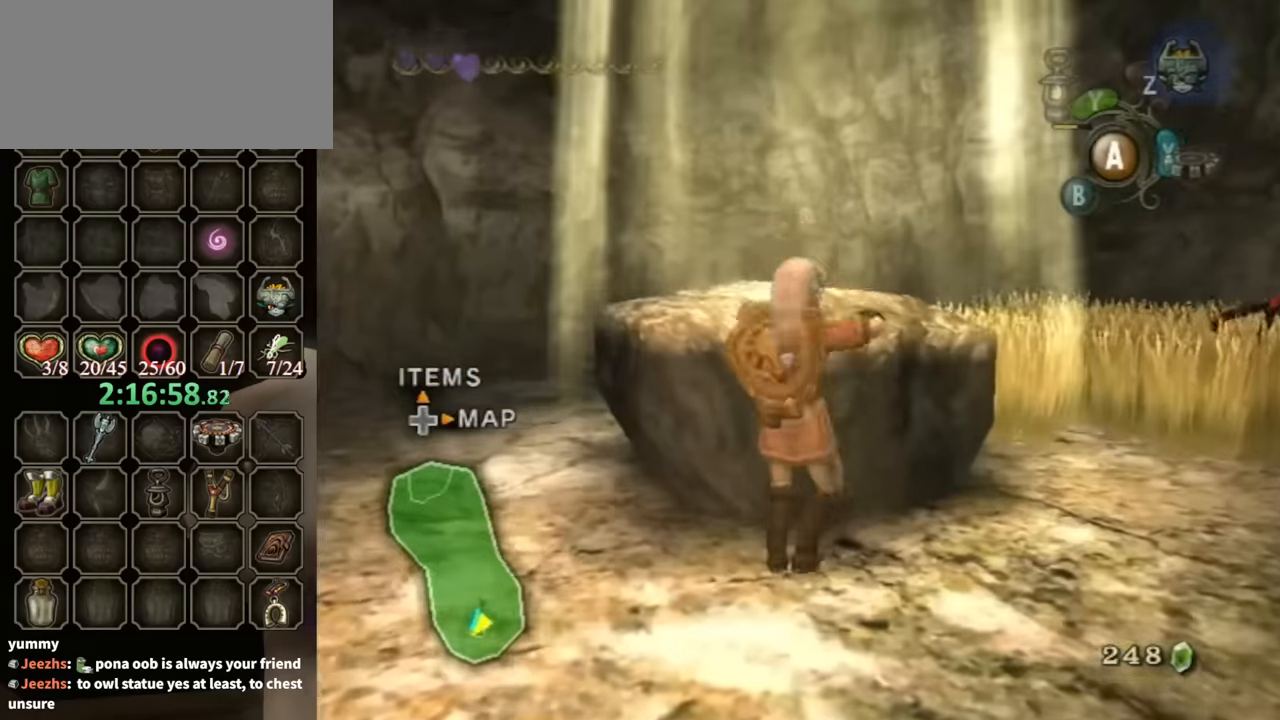
{"buttons": [], "left_stick": "up-right", "right_stick": "center", "events": [[167, "left_stick", "up"], [500, "left_stick", "up-right"]]}
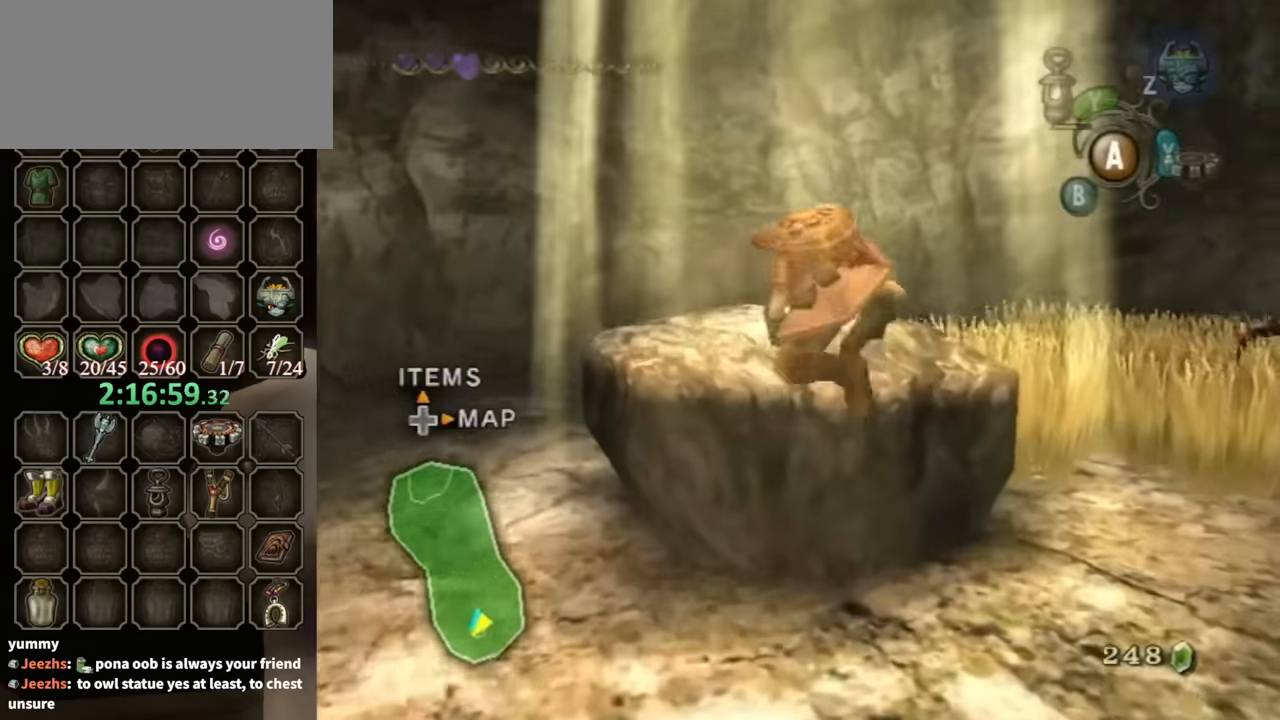
{"buttons": [], "left_stick": "center", "right_stick": "center", "events": [[167, "left_stick", "up-left"], [300, "left_stick", "right"], [367, "left_stick", "center"]]}